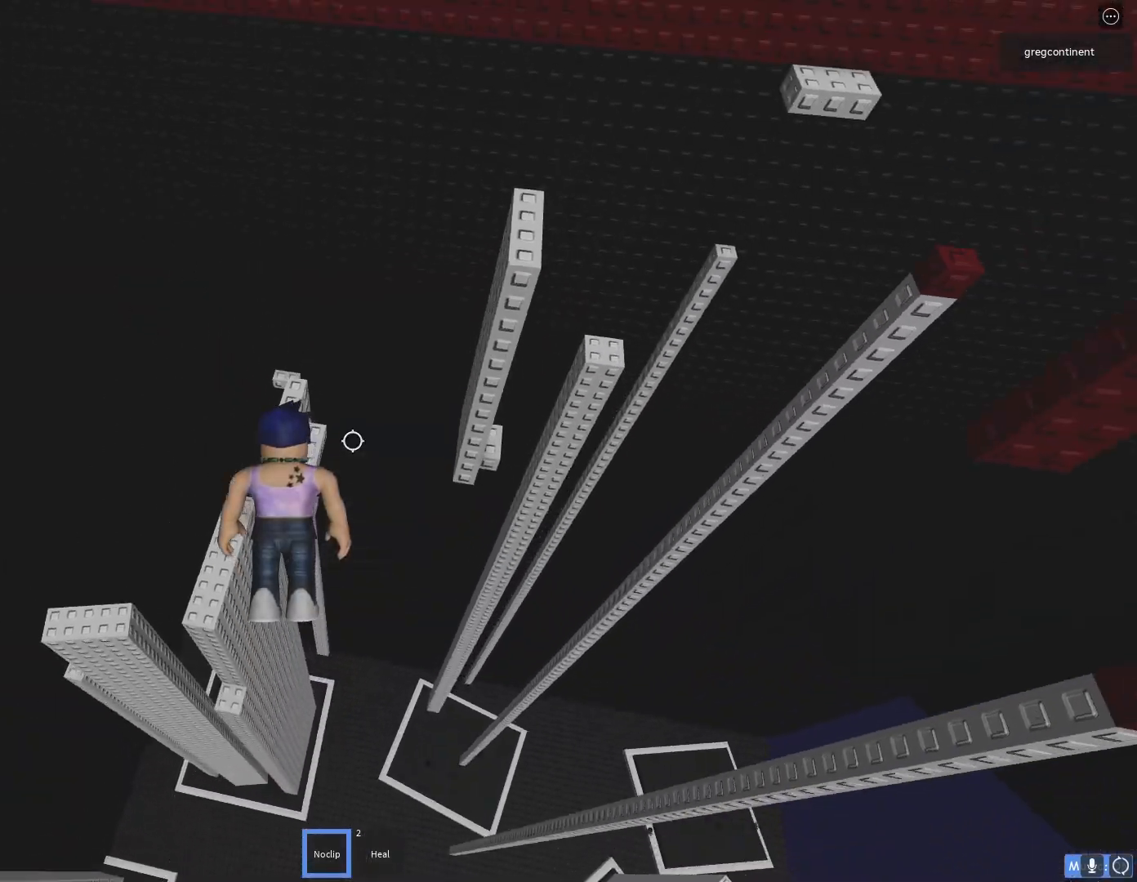
Gameplay with keyboard; each line is a JSON object with the keys held at the frame after it. "events" lists presses ("down") and releases ("up") of "a", "ctrl", "d", "e", "f", "q", "r", "s", "shift", "space", "tab" and "w" between this image and that frame as [ms after this image, input, new state], when the widget could be followed in between. No other keys are recorded. Mouse input is not recorded.
{"keys": ["w"], "events": [[183, "w", "down"]]}
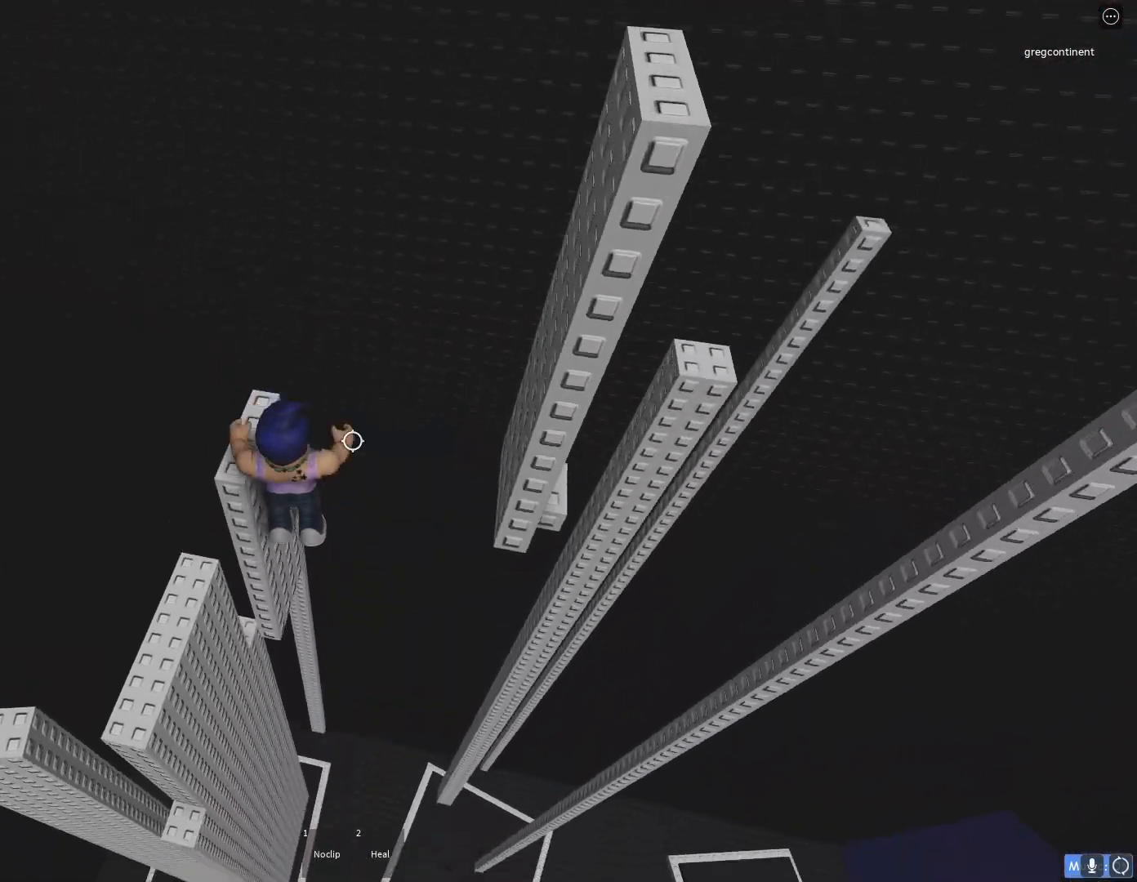
{"keys": ["s"], "events": [[150, "w", "up"], [500, "s", "down"]]}
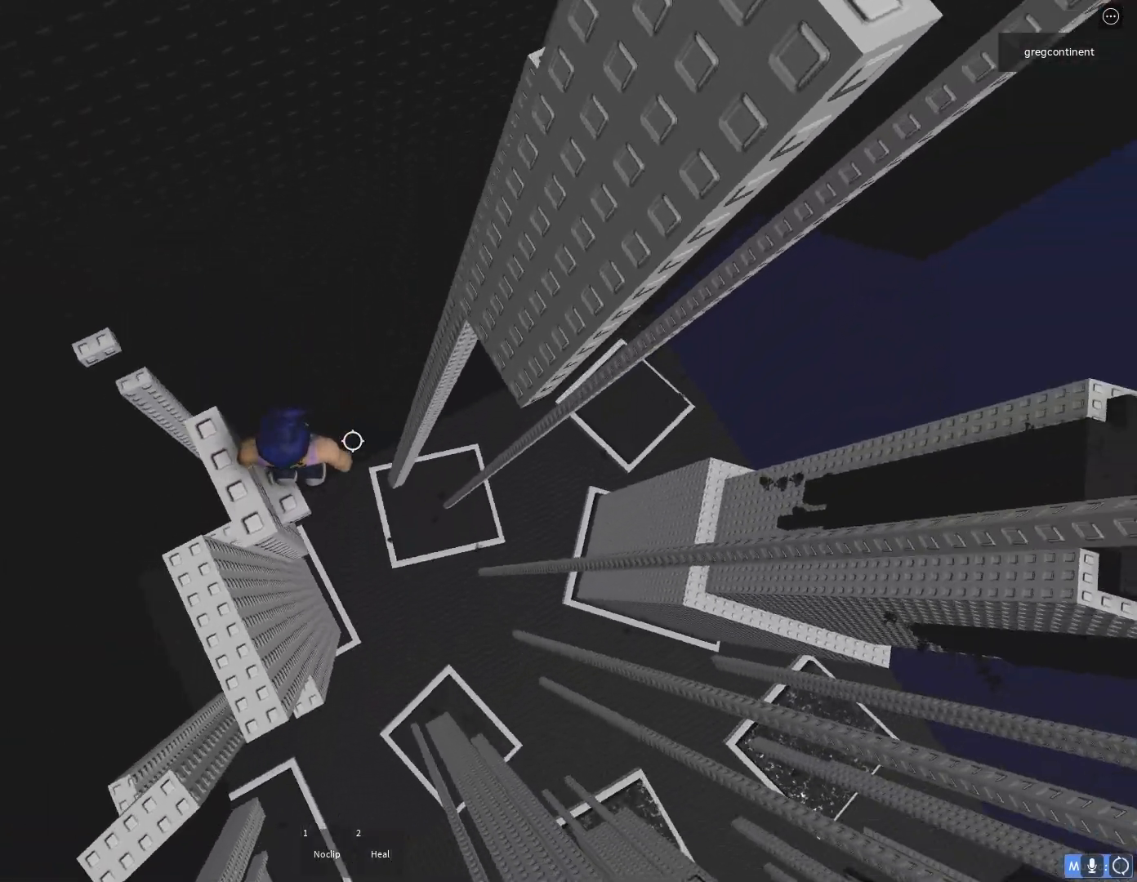
{"keys": ["d"], "events": [[83, "s", "up"], [450, "d", "down"]]}
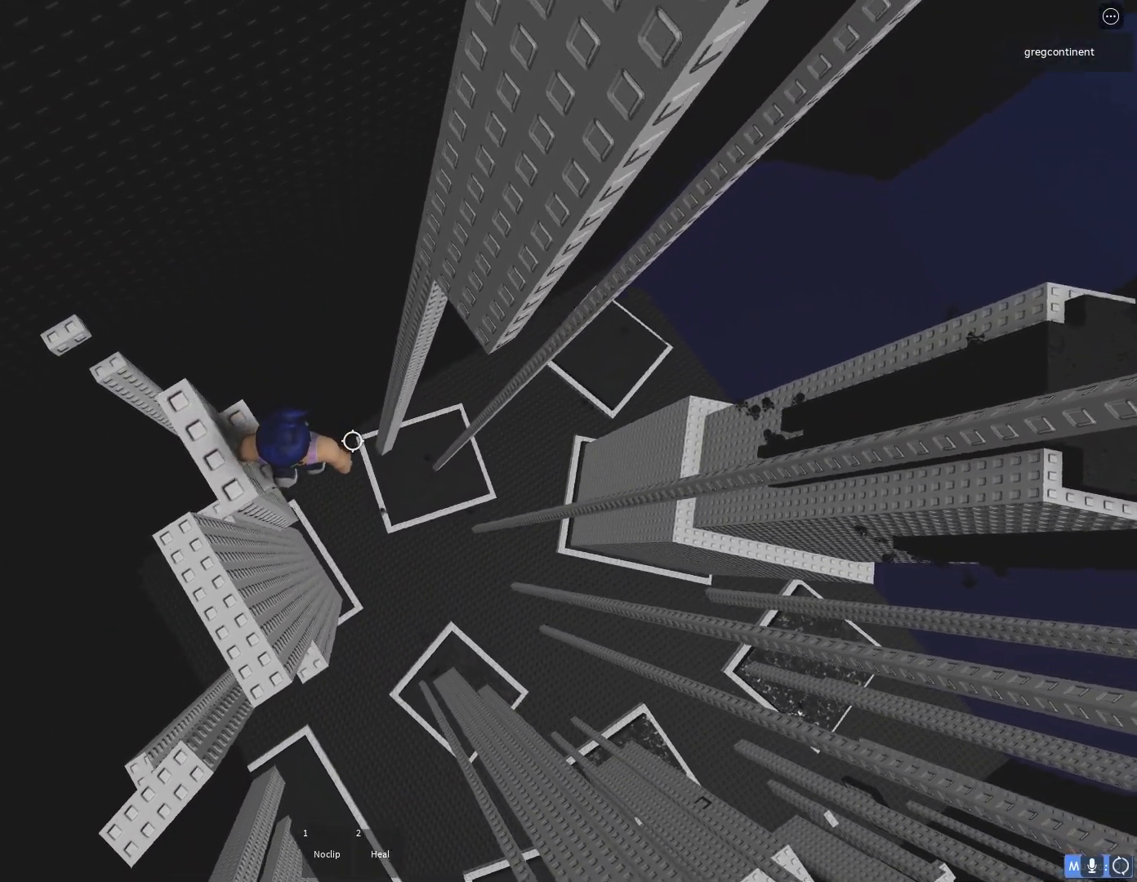
{"keys": ["d"], "events": [[67, "space", "down"], [183, "space", "up"]]}
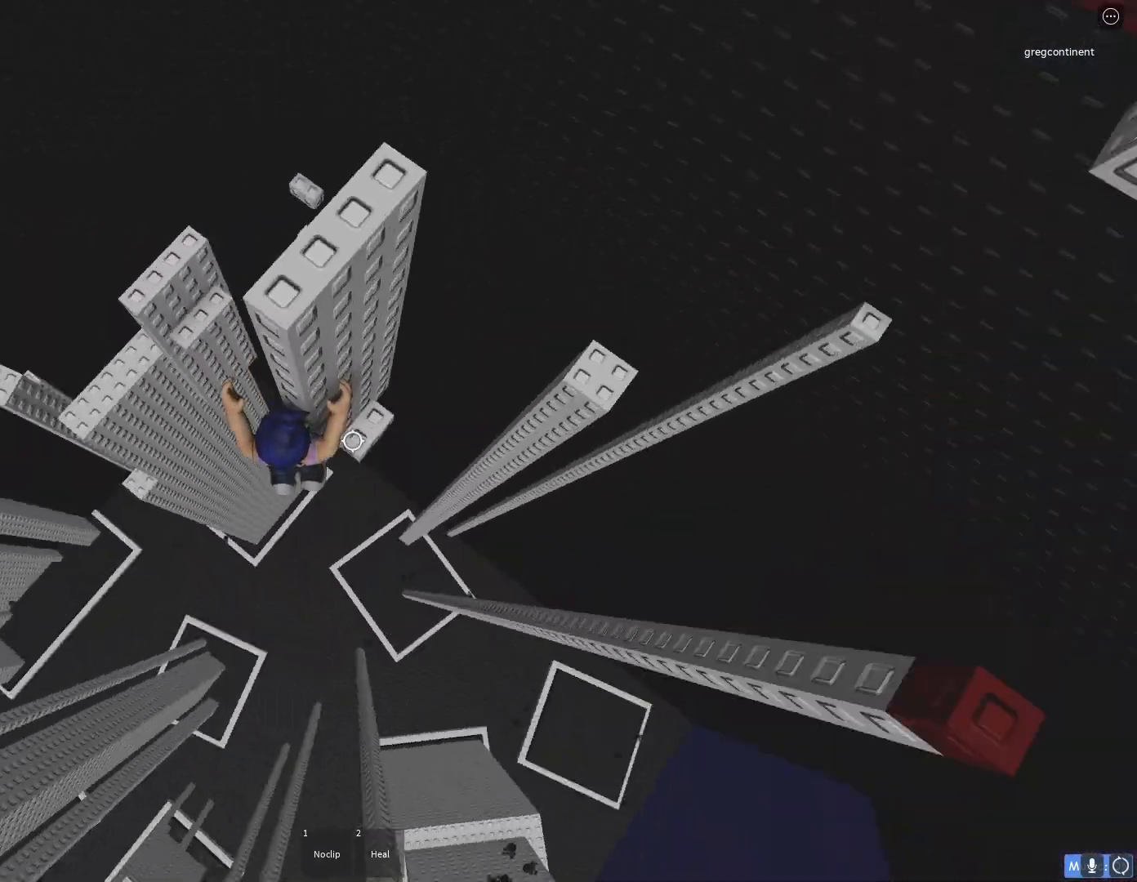
{"keys": [], "events": [[50, "w", "down"], [217, "w", "up"], [250, "d", "up"]]}
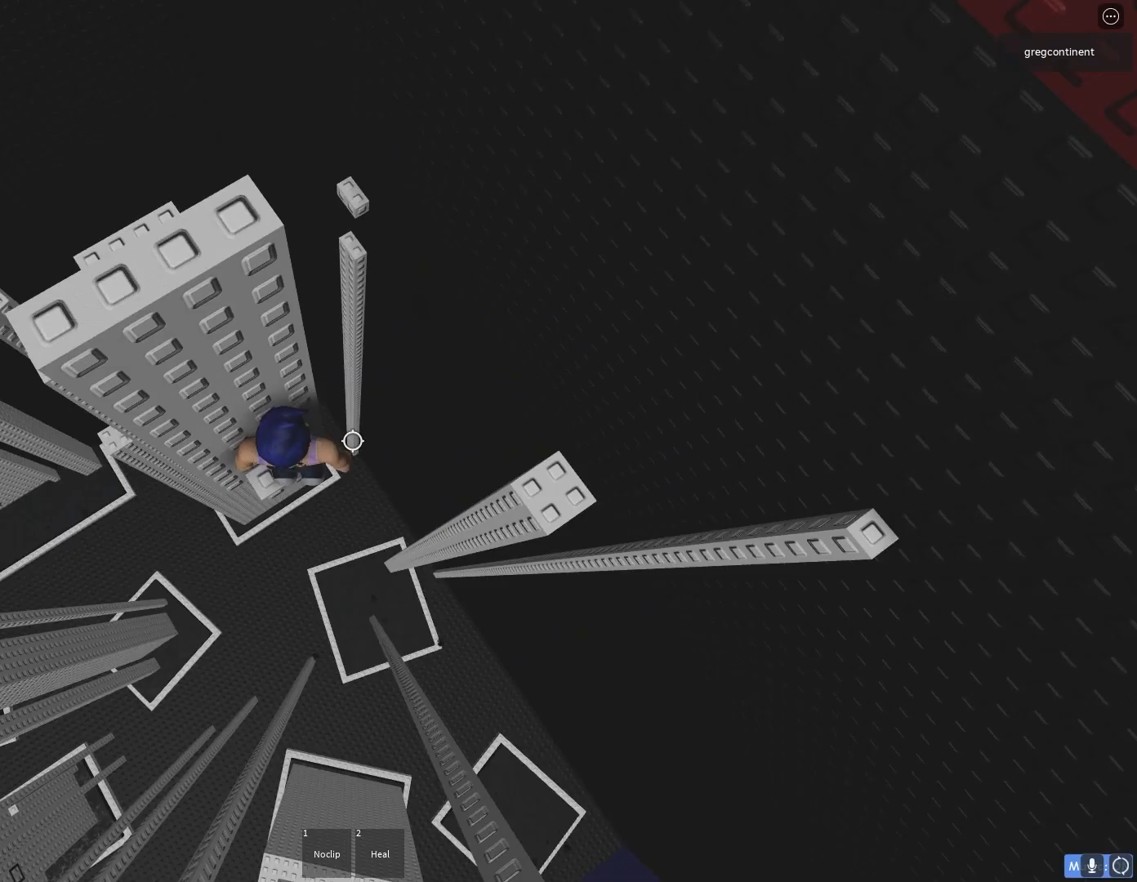
{"keys": ["d", "space"], "events": [[350, "d", "down"], [417, "space", "down"]]}
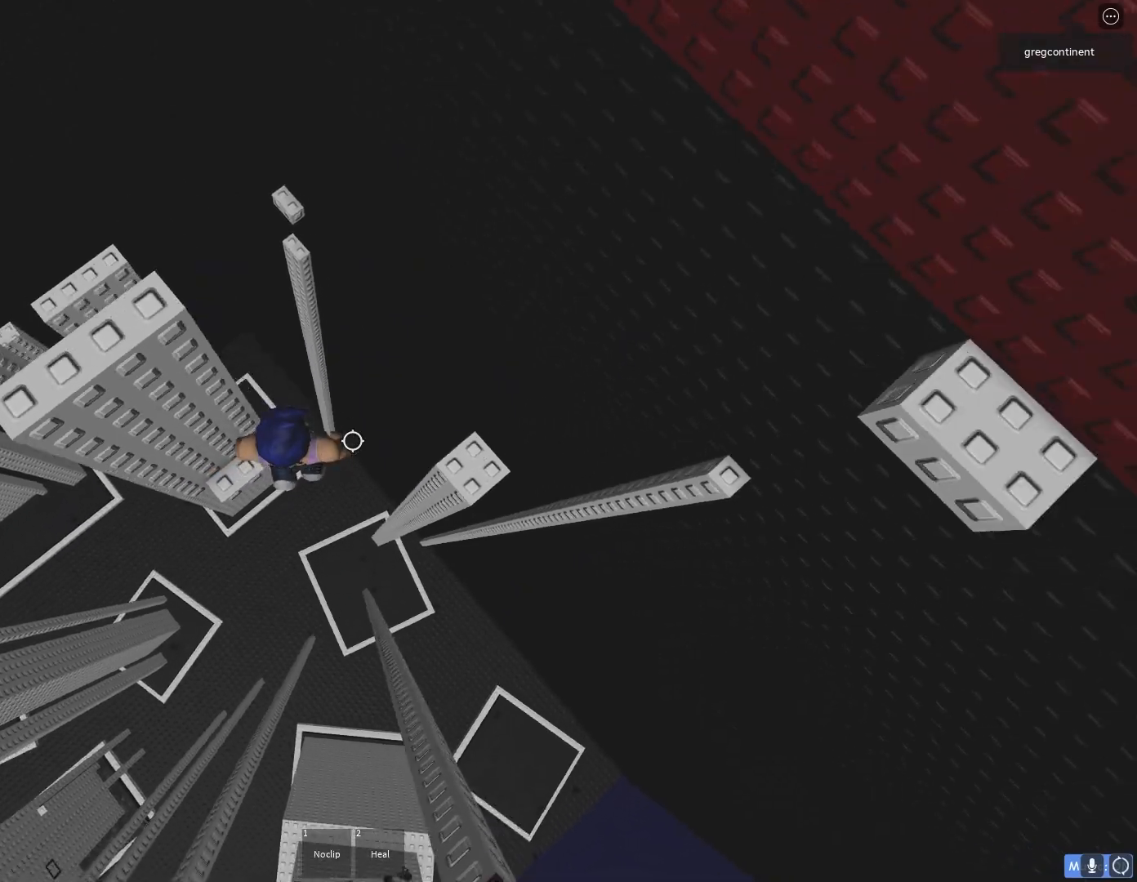
{"keys": [], "events": [[100, "space", "up"], [350, "d", "up"]]}
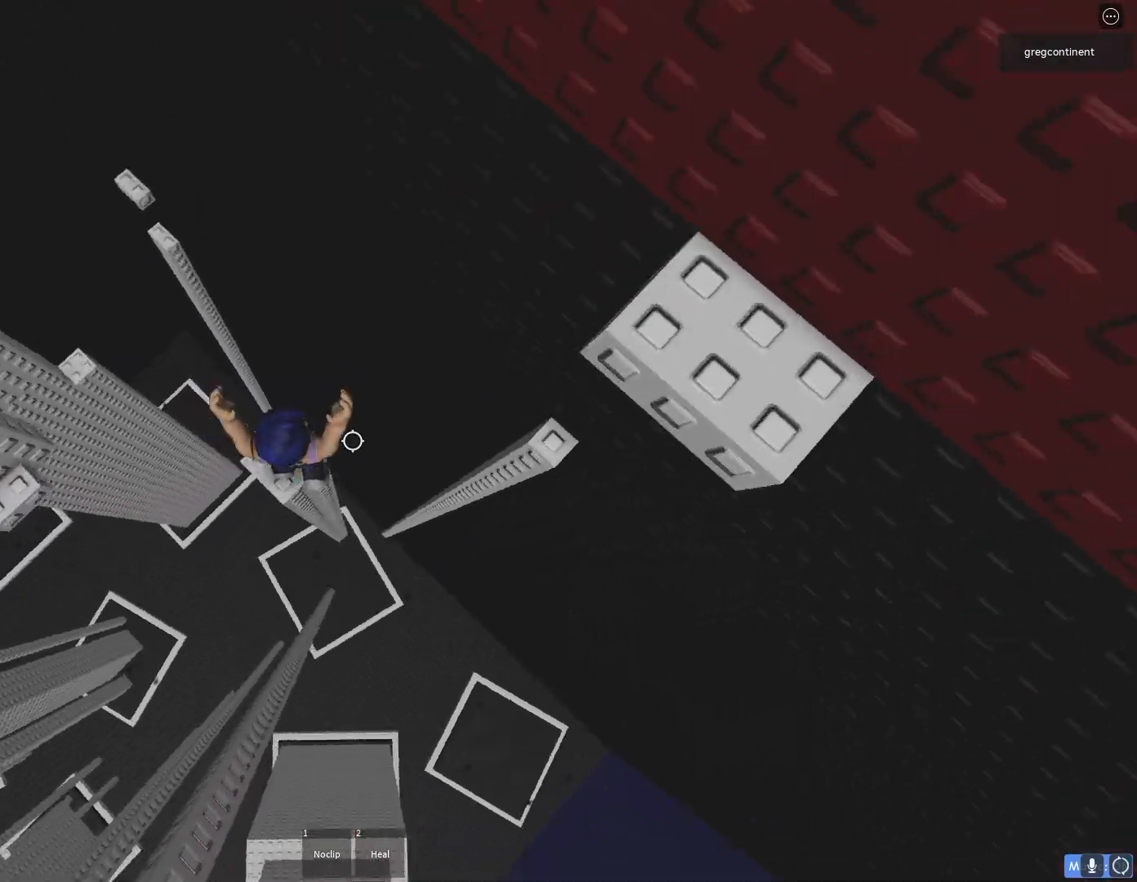
{"keys": ["w"], "events": [[83, "d", "down"], [183, "space", "down"], [317, "space", "up"], [400, "w", "down"], [417, "d", "up"]]}
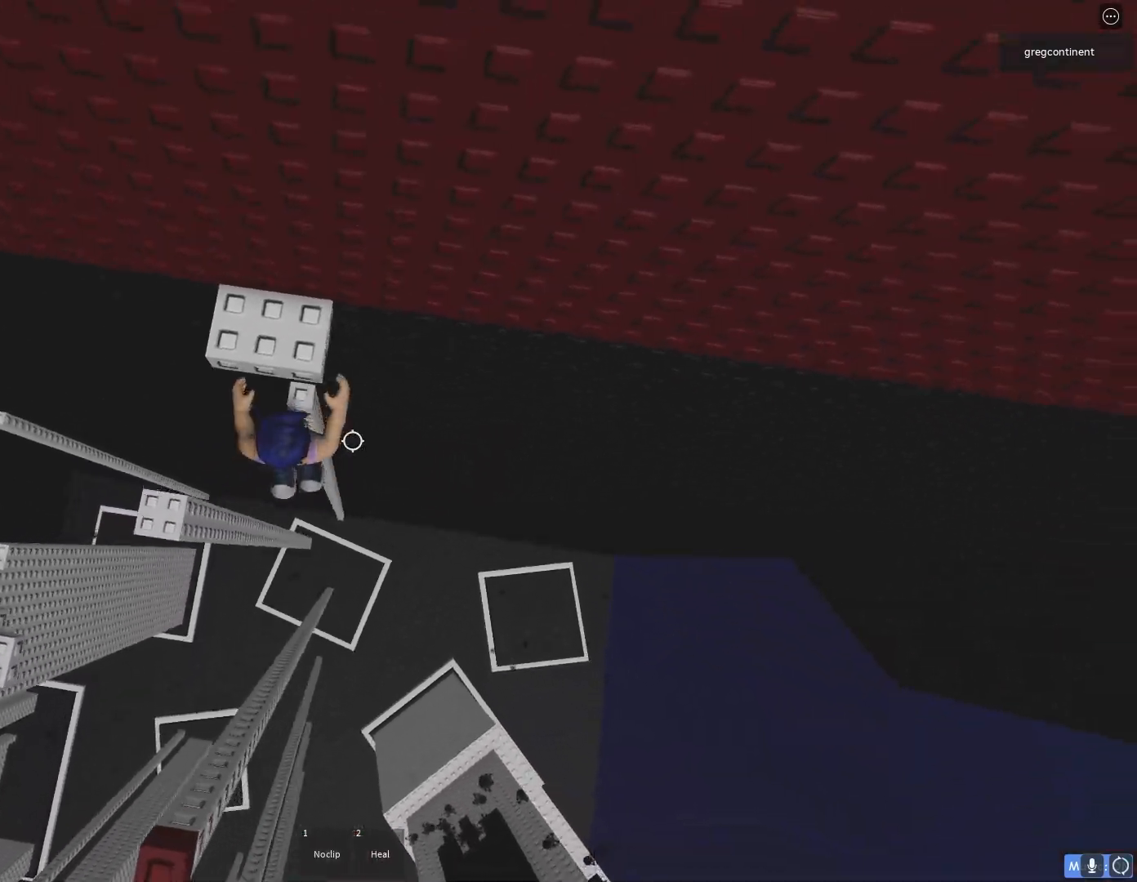
{"keys": ["s"], "events": [[333, "w", "up"], [483, "s", "down"]]}
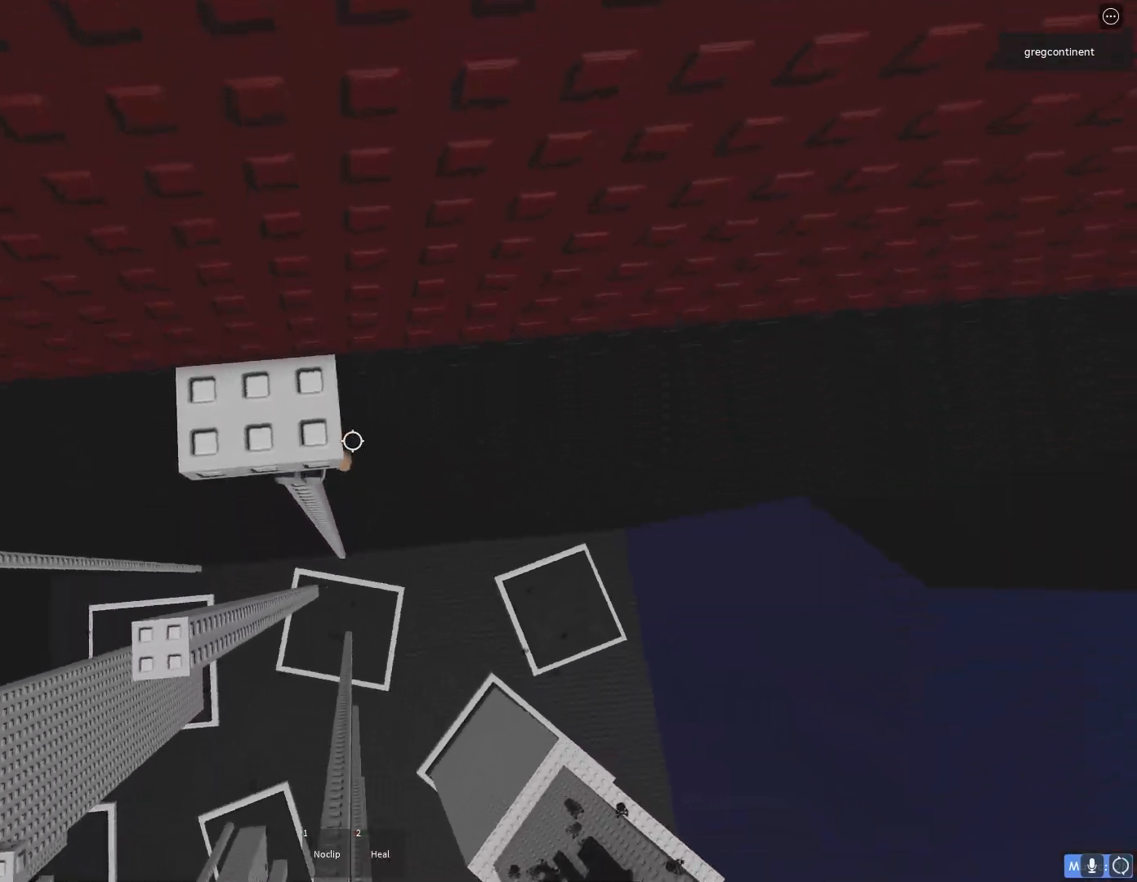
{"keys": [], "events": [[83, "space", "down"], [133, "s", "up"], [250, "w", "down"], [300, "space", "up"], [433, "w", "up"]]}
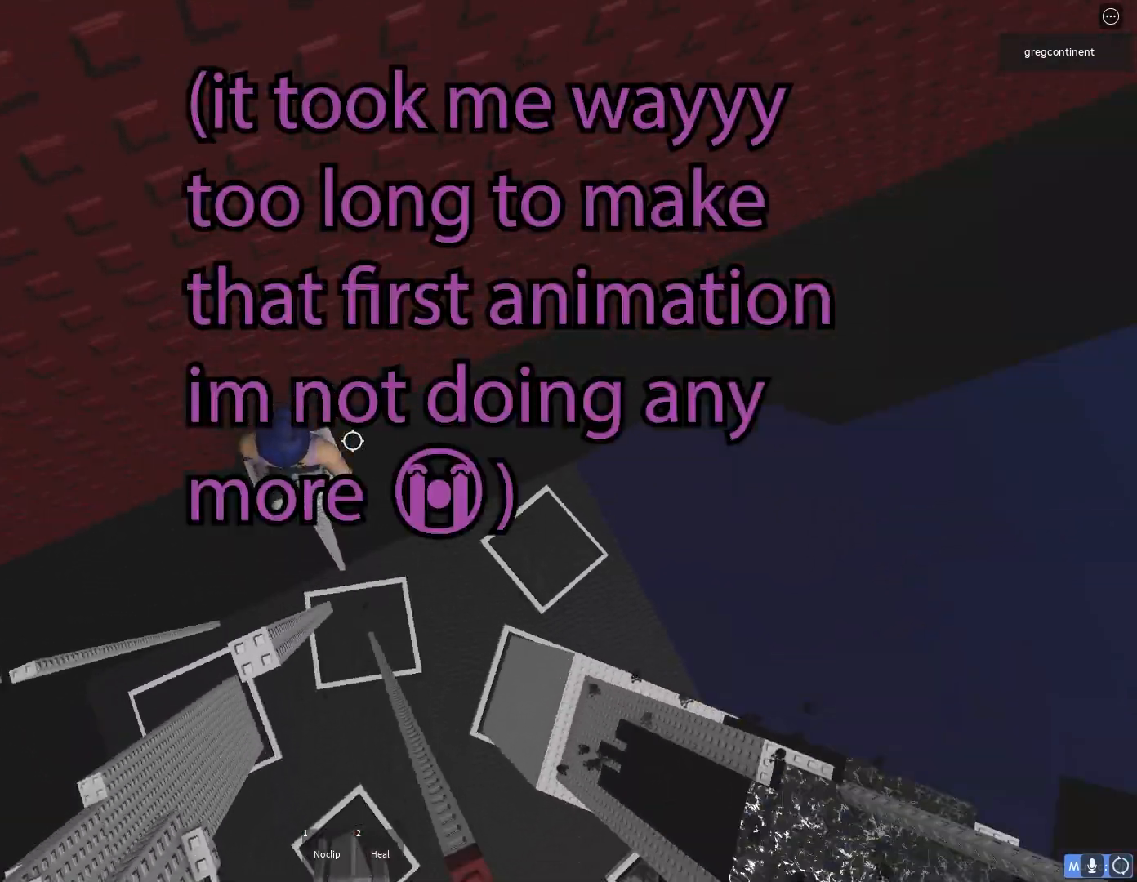
{"keys": ["shift"], "events": [[233, "d", "down"], [300, "d", "up"], [467, "shift", "down"]]}
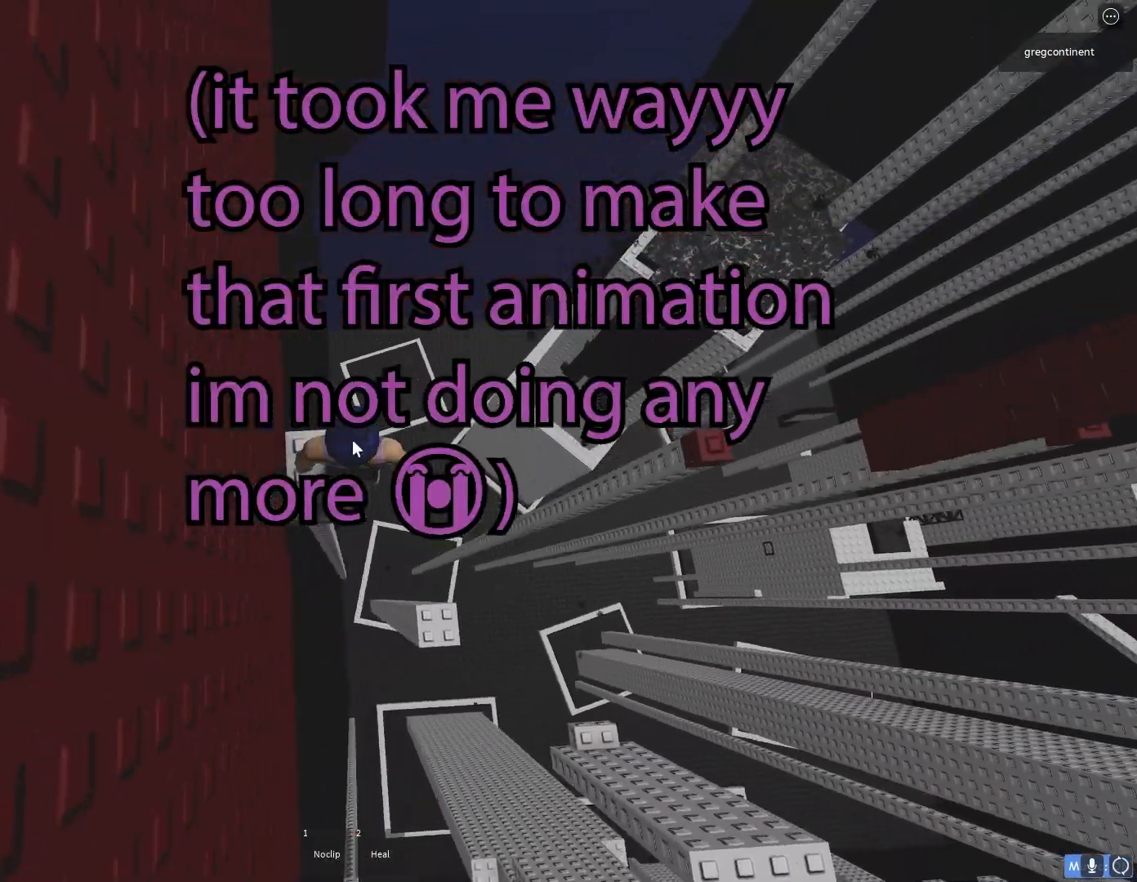
{"keys": ["d"], "events": [[67, "shift", "up"], [167, "d", "down"], [300, "space", "down"], [433, "space", "up"]]}
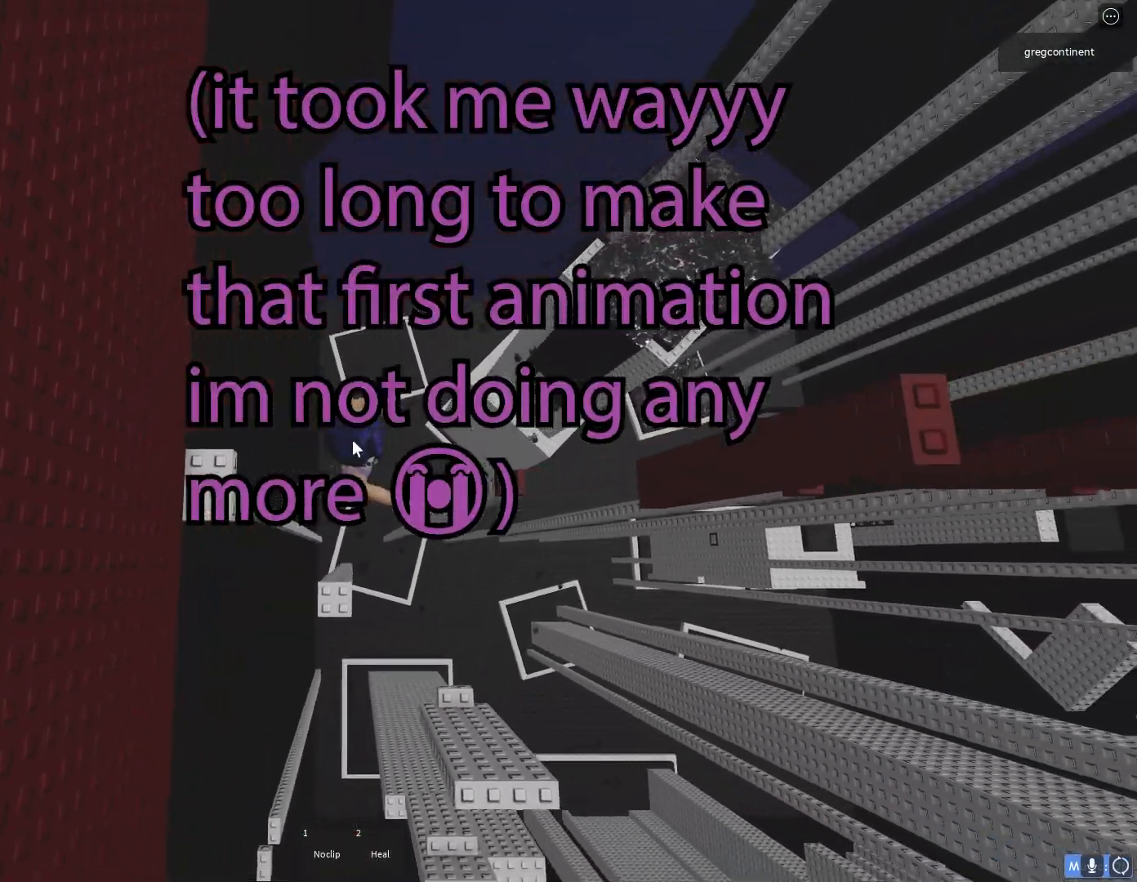
{"keys": [], "events": [[200, "shift", "down"], [333, "shift", "up"], [400, "d", "up"]]}
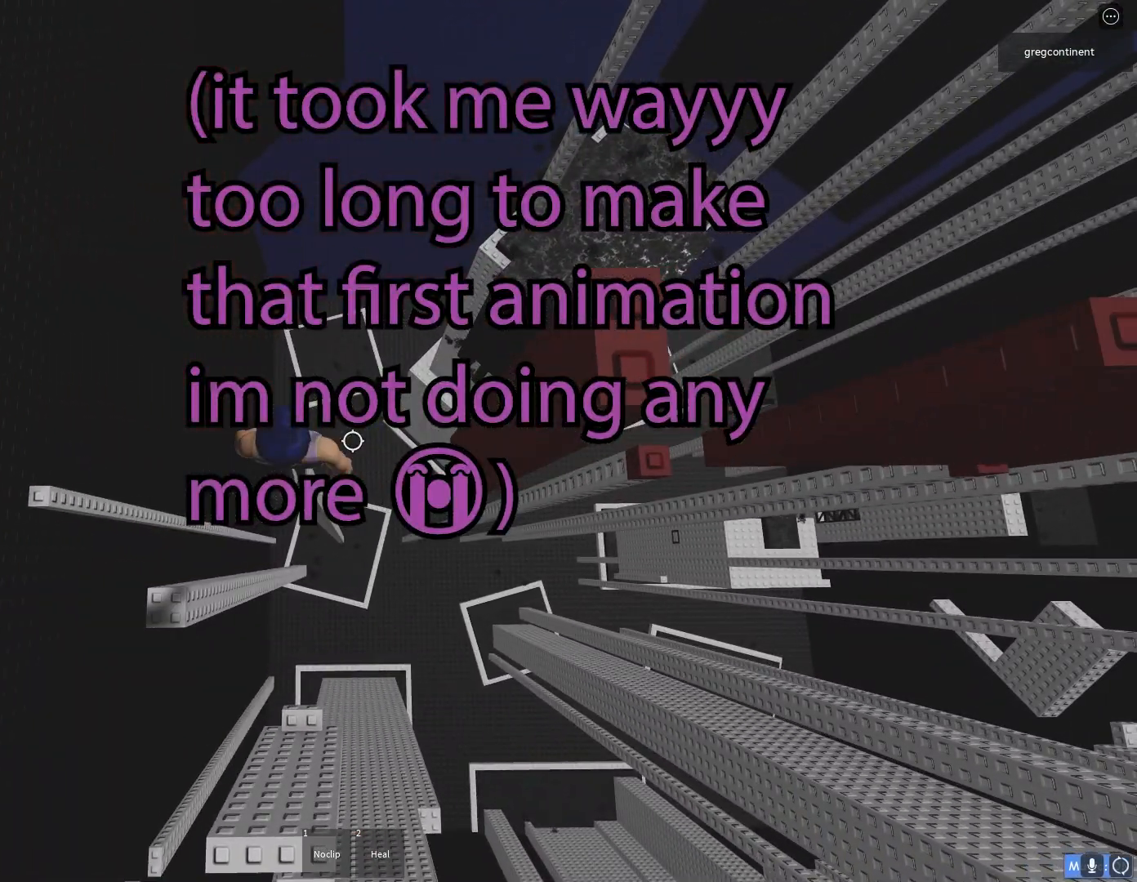
{"keys": ["d", "space"], "events": [[317, "d", "down"], [450, "space", "down"]]}
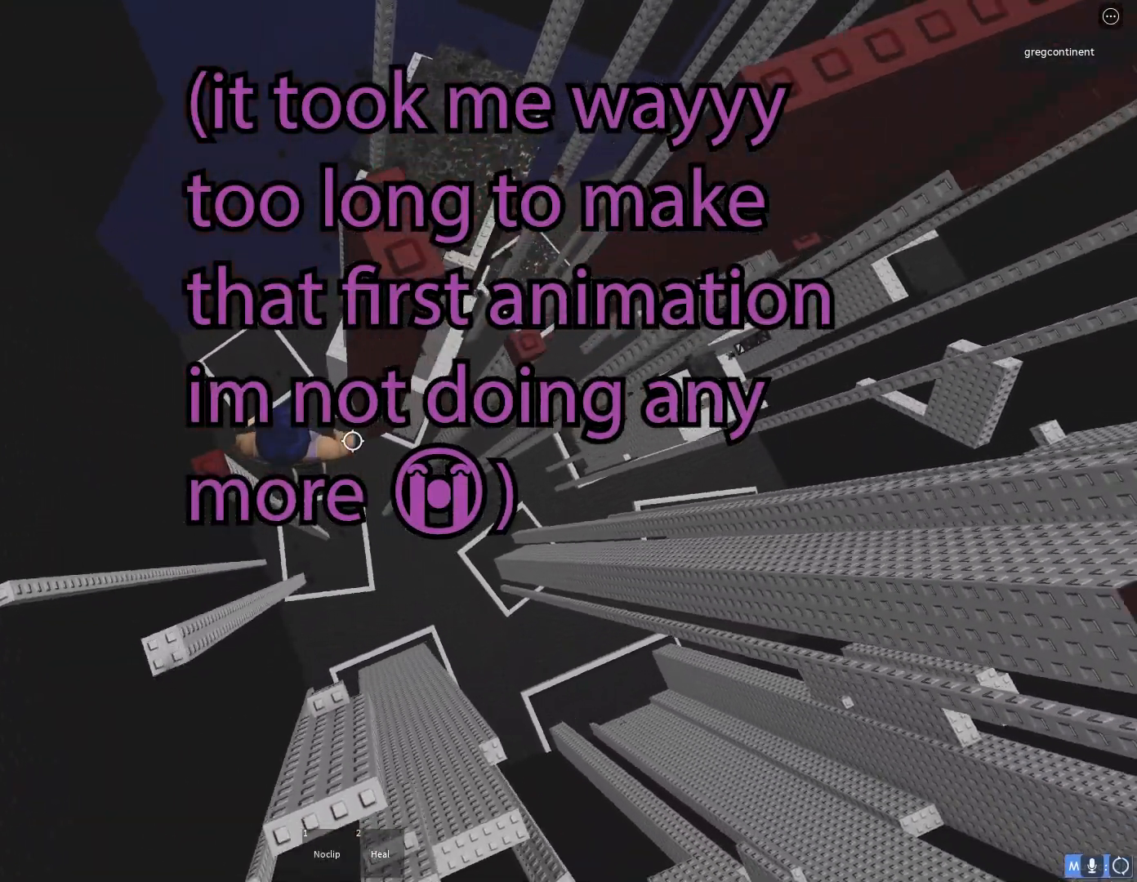
{"keys": ["d"], "events": [[83, "space", "up"]]}
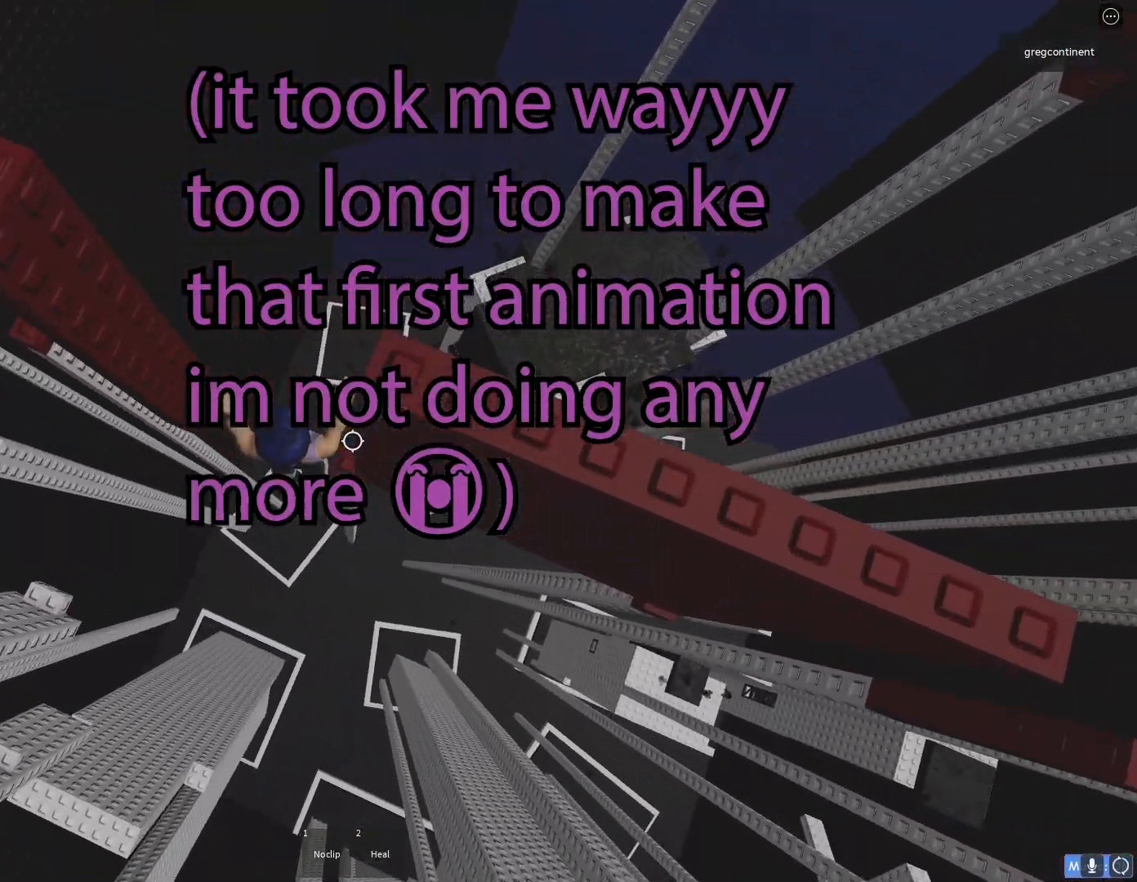
{"keys": ["shift"], "events": [[117, "shift", "down"], [133, "d", "up"], [250, "shift", "up"], [383, "shift", "down"]]}
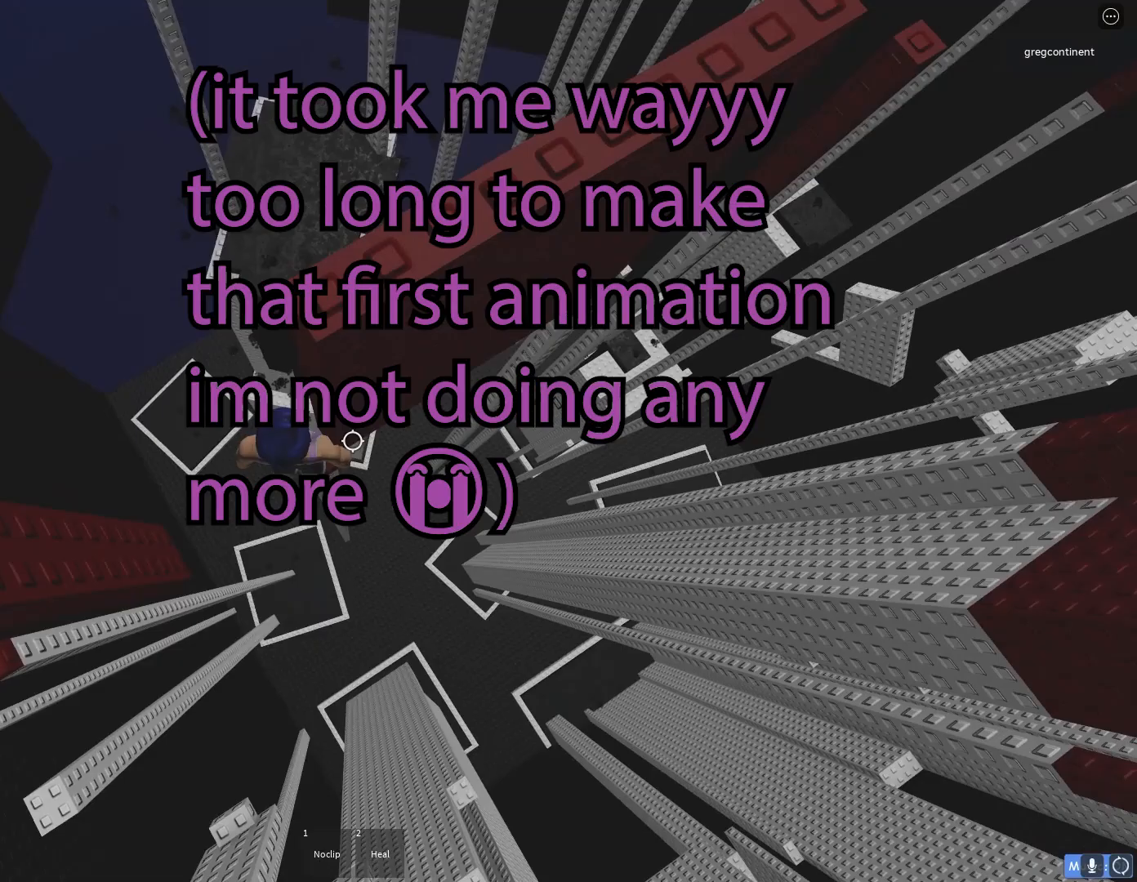
{"keys": [], "events": [[17, "shift", "up"], [167, "d", "down"], [267, "d", "up"]]}
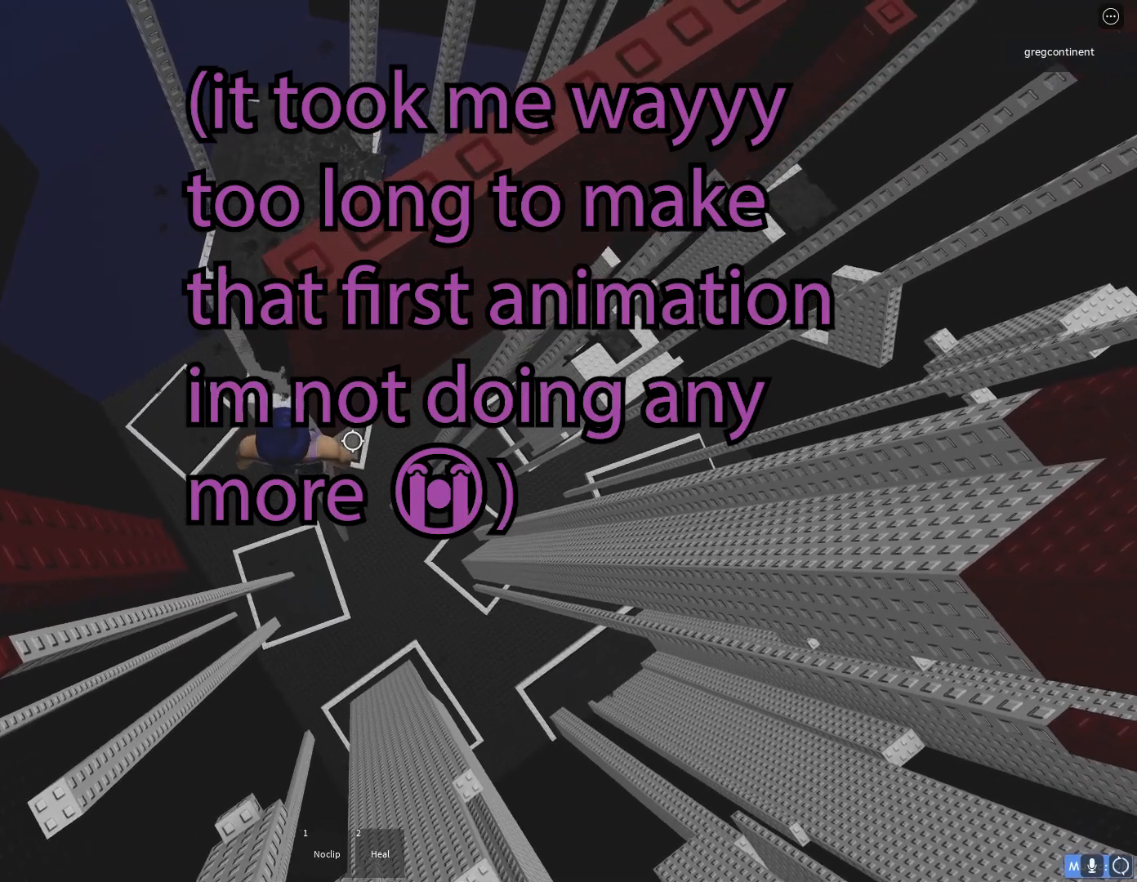
{"keys": ["d"], "events": [[33, "d", "down"], [83, "d", "up"], [417, "d", "down"]]}
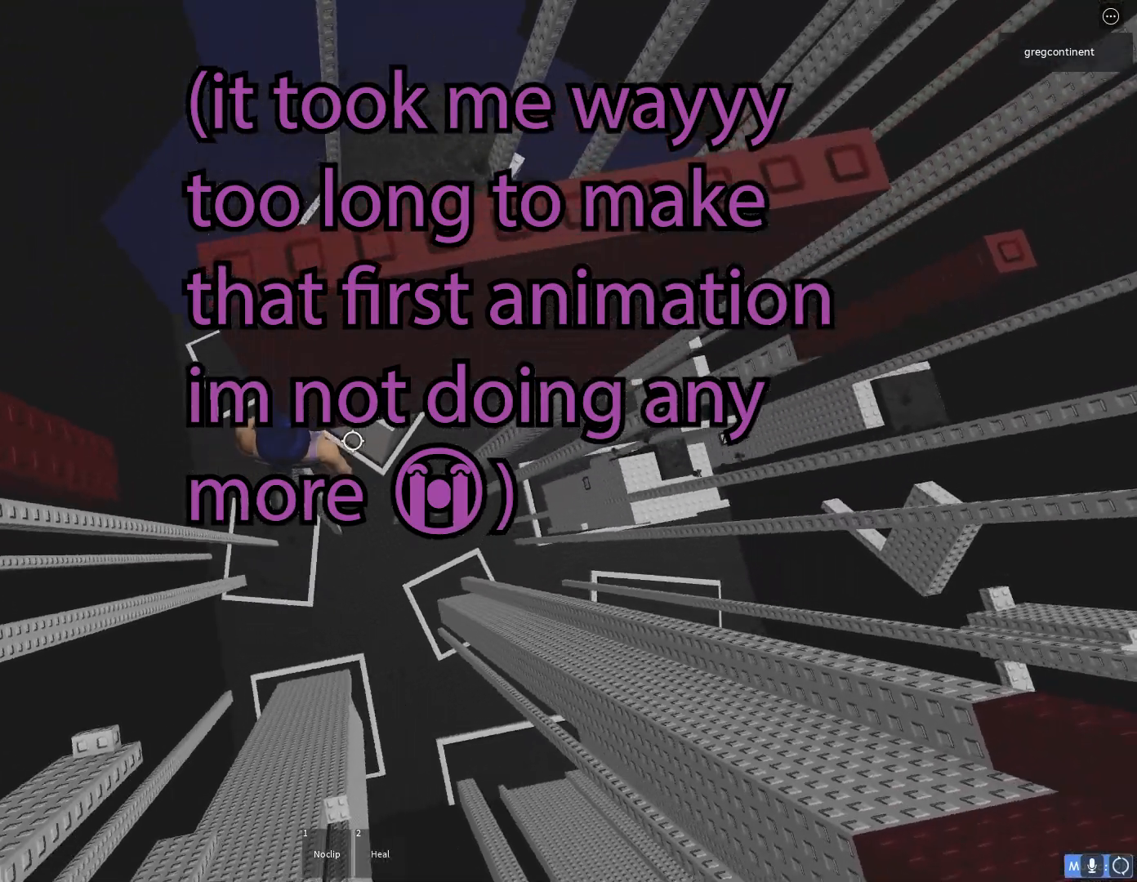
{"keys": ["d"], "events": [[50, "space", "down"], [117, "space", "up"]]}
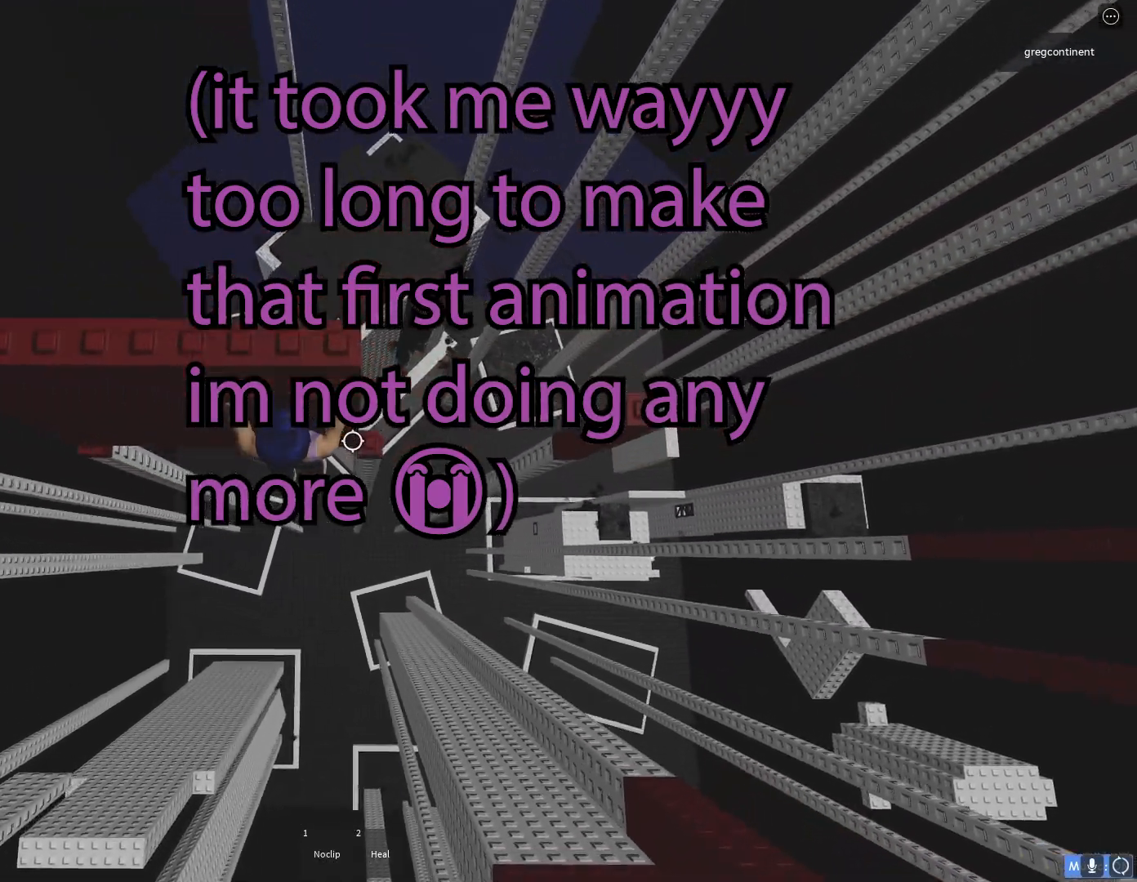
{"keys": [], "events": [[83, "w", "down"], [200, "d", "up"], [217, "w", "up"]]}
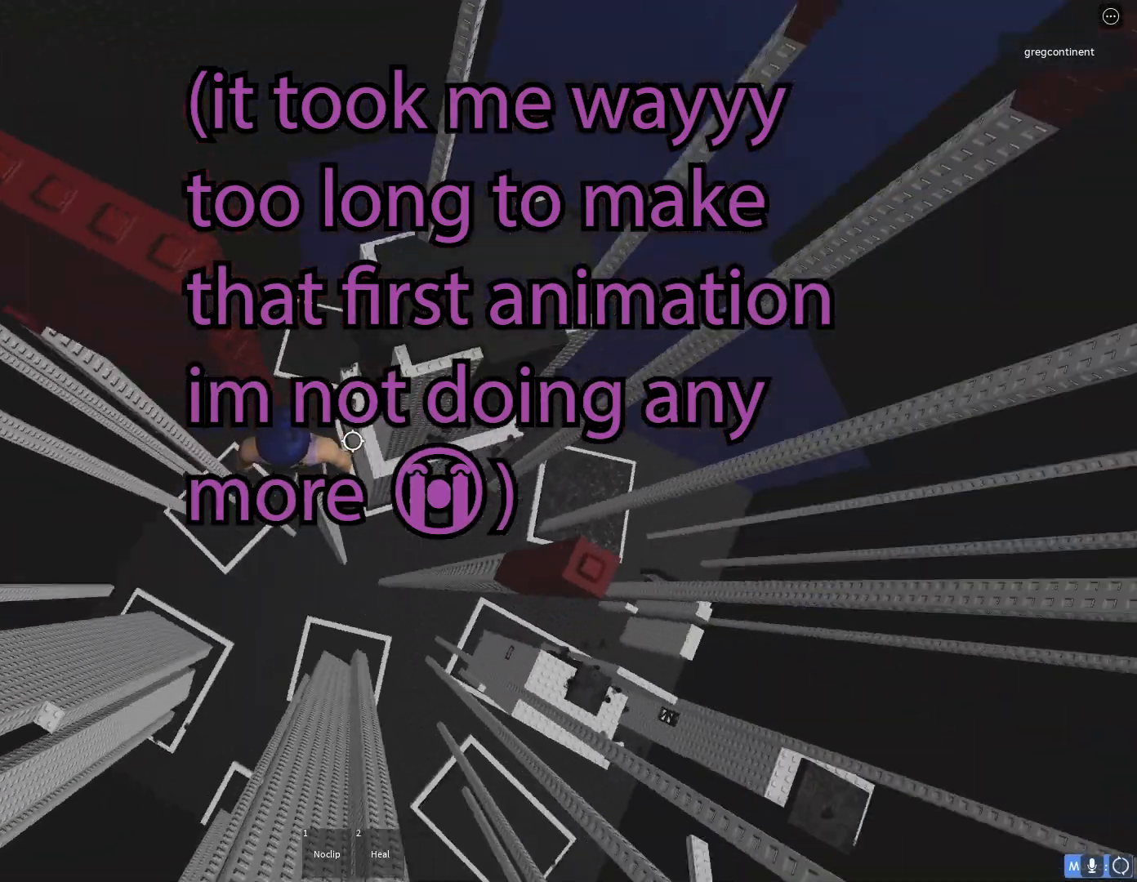
{"keys": ["d"], "events": [[83, "d", "down"], [200, "space", "down"], [417, "space", "up"]]}